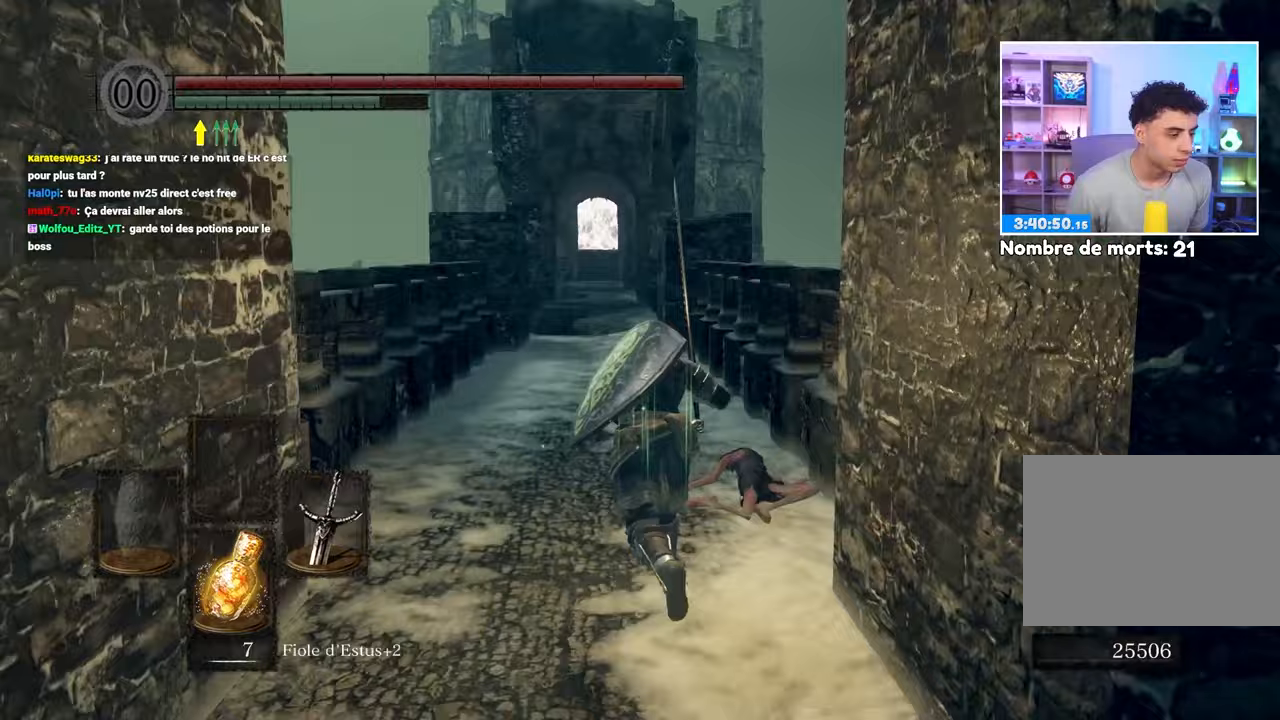
Gameplay with a controller (Xbox layout); each line is a JSON object with the inputs held at the frame after it. "events" lists button and stick changes between this image and that frame as [ms after this image, input, new state], when the widget could be followed in between. Not read: DPAD_LEFT L3 R3.
{"buttons": ["B"], "left_stick": "up", "right_stick": "center", "events": []}
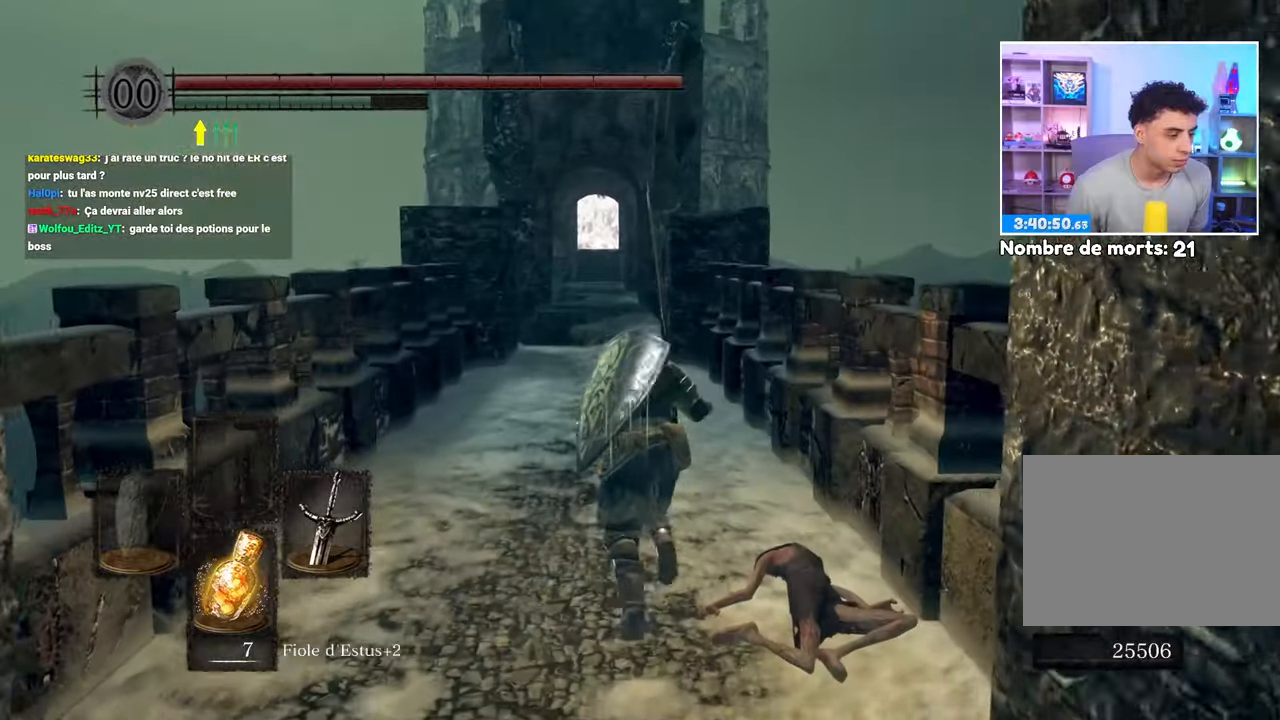
{"buttons": ["B"], "left_stick": "up", "right_stick": "center", "events": []}
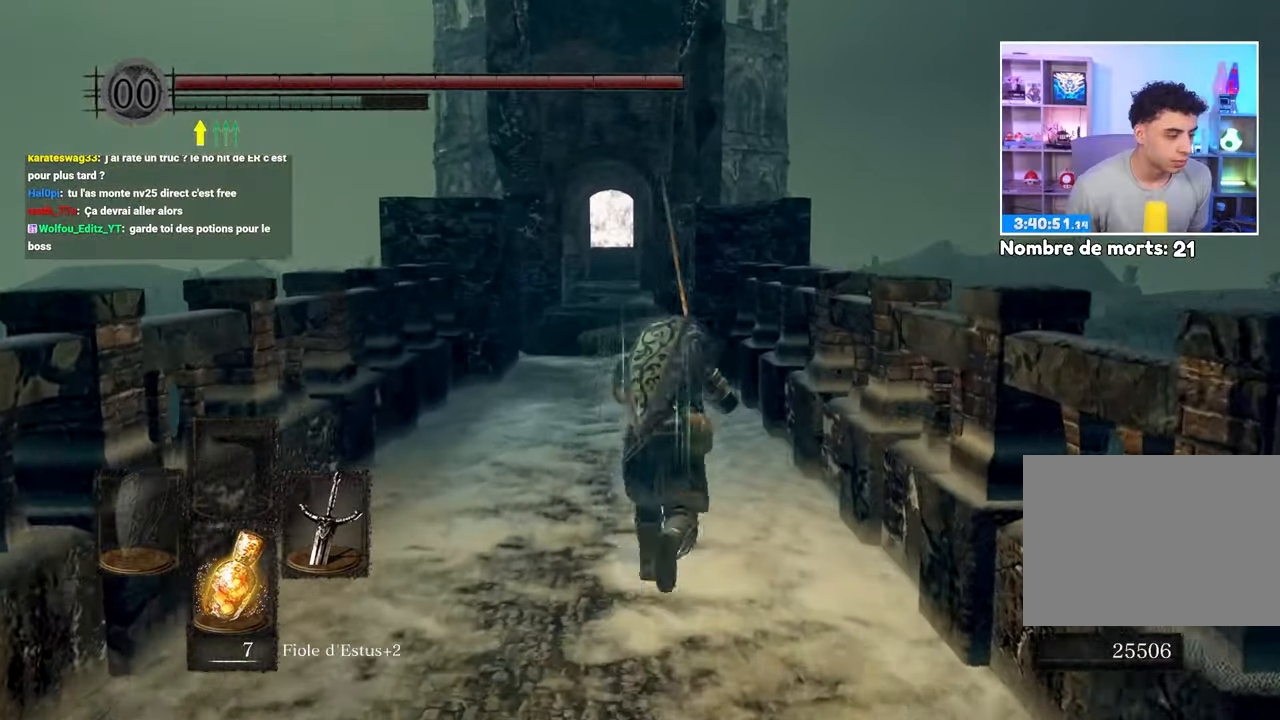
{"buttons": ["B"], "left_stick": "up", "right_stick": "center", "events": []}
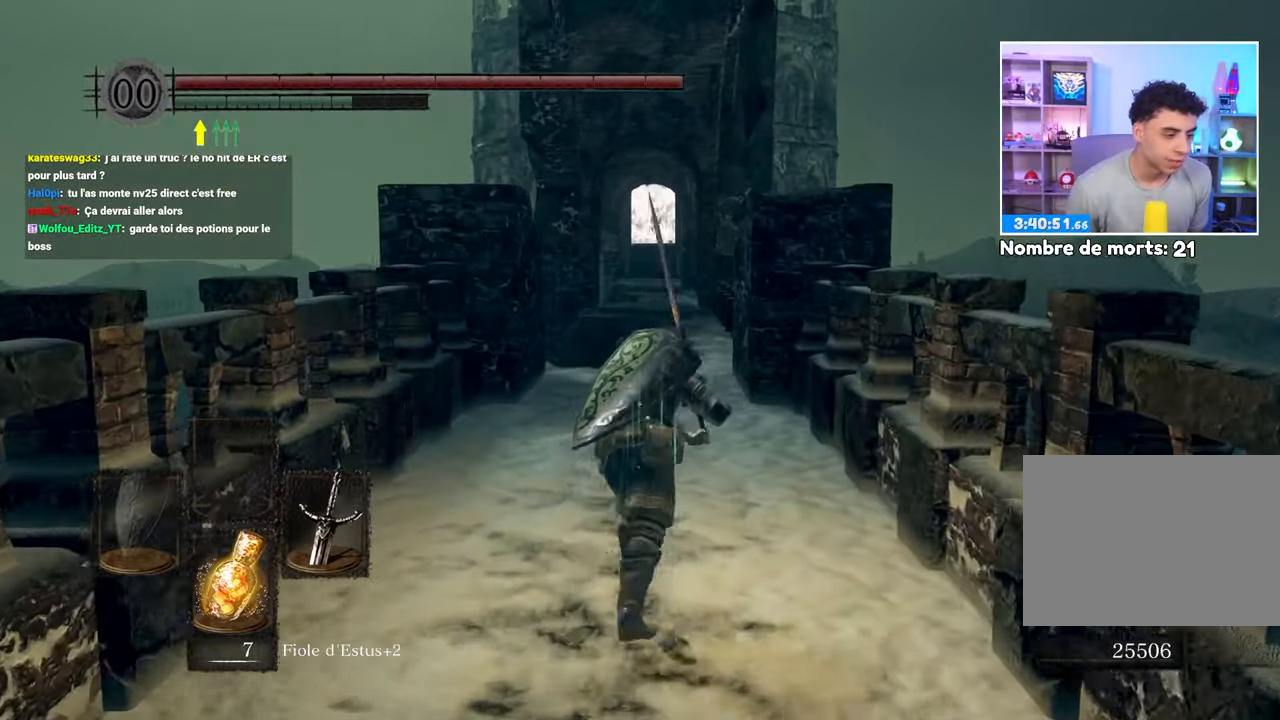
{"buttons": ["B"], "left_stick": "up", "right_stick": "center", "events": [[283, "right_stick", "down-right"], [417, "right_stick", "center"]]}
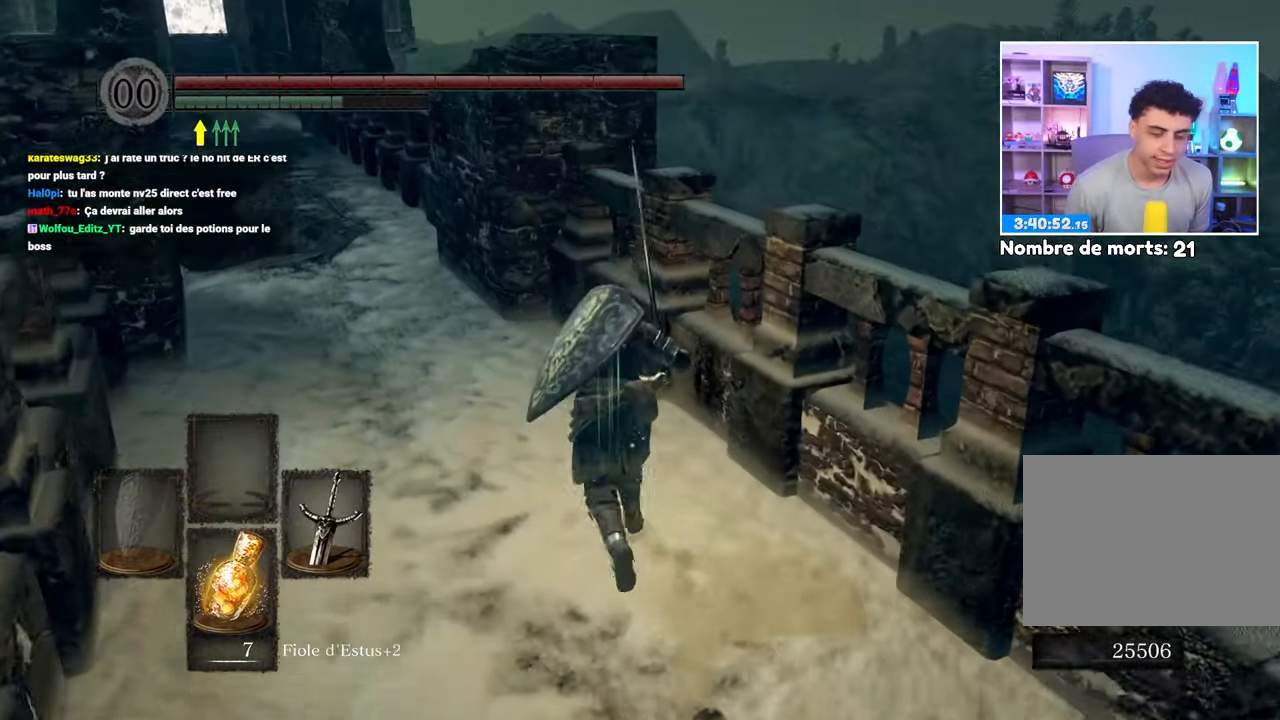
{"buttons": ["B"], "left_stick": "up-left", "right_stick": "center", "events": [[150, "left_stick", "up-left"]]}
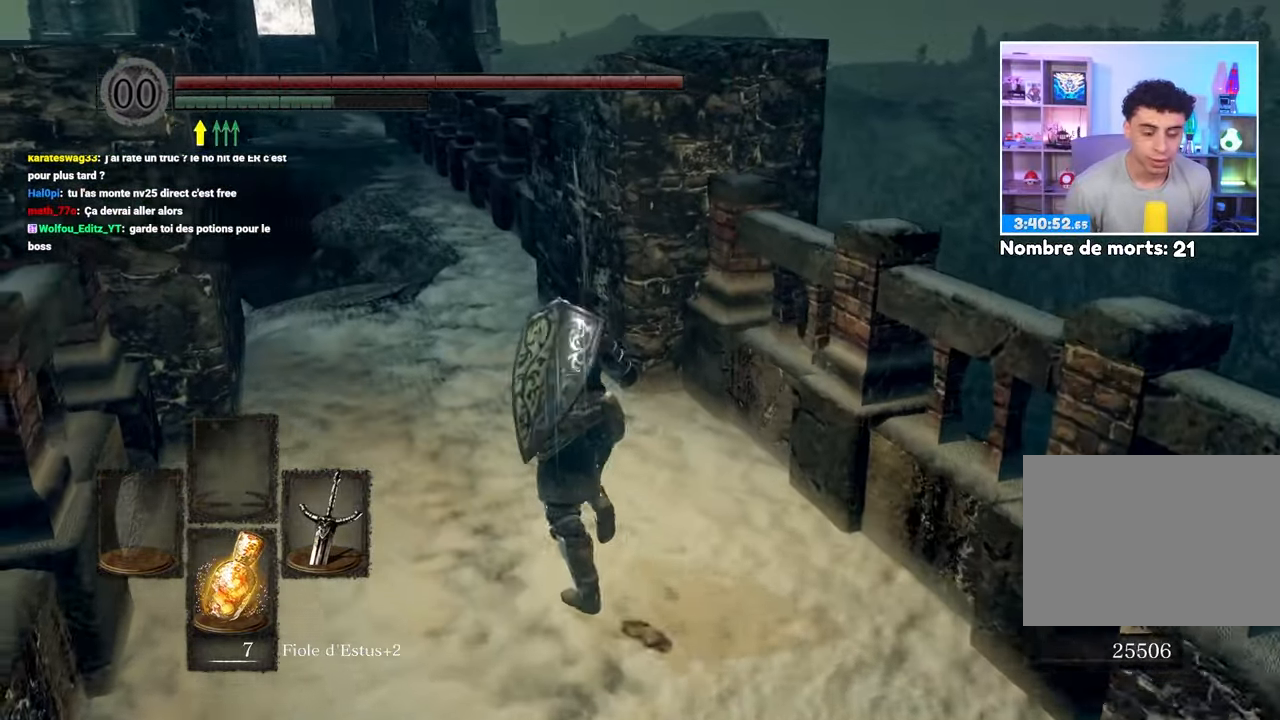
{"buttons": ["B"], "left_stick": "up", "right_stick": "center"}
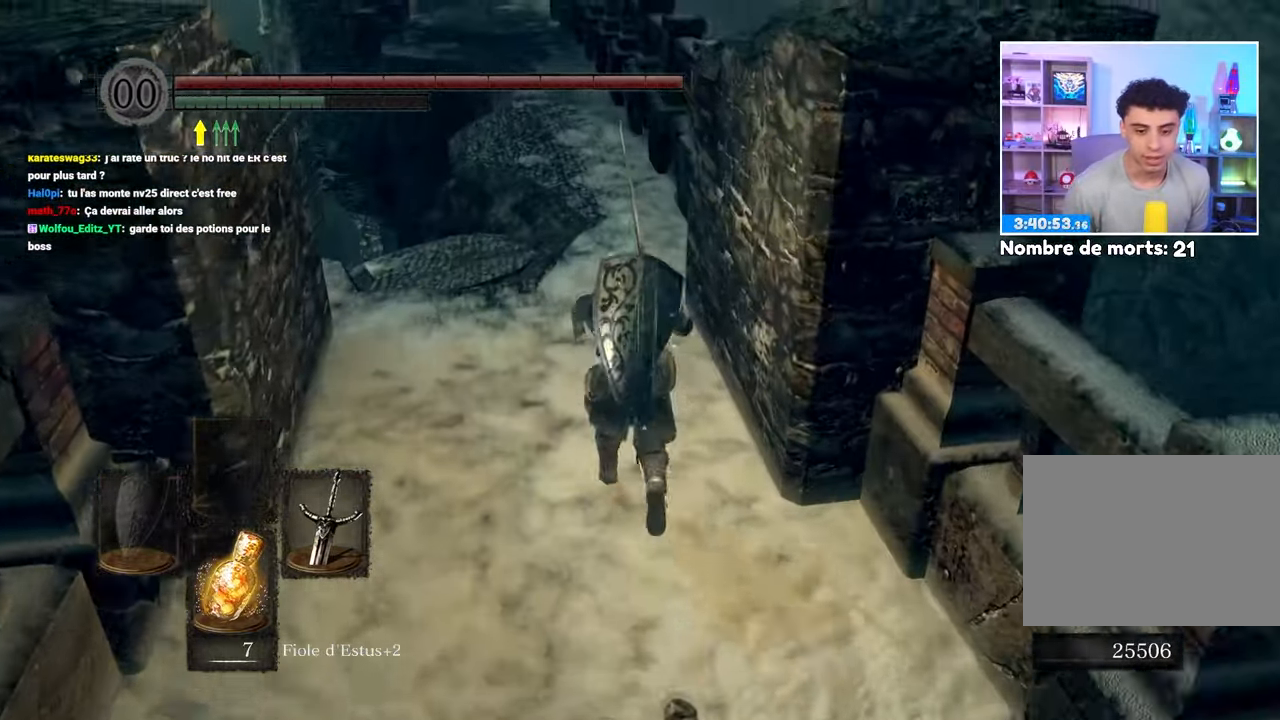
{"buttons": ["B", "L1"], "left_stick": "up", "right_stick": "center", "events": [[317, "L1", "down"]]}
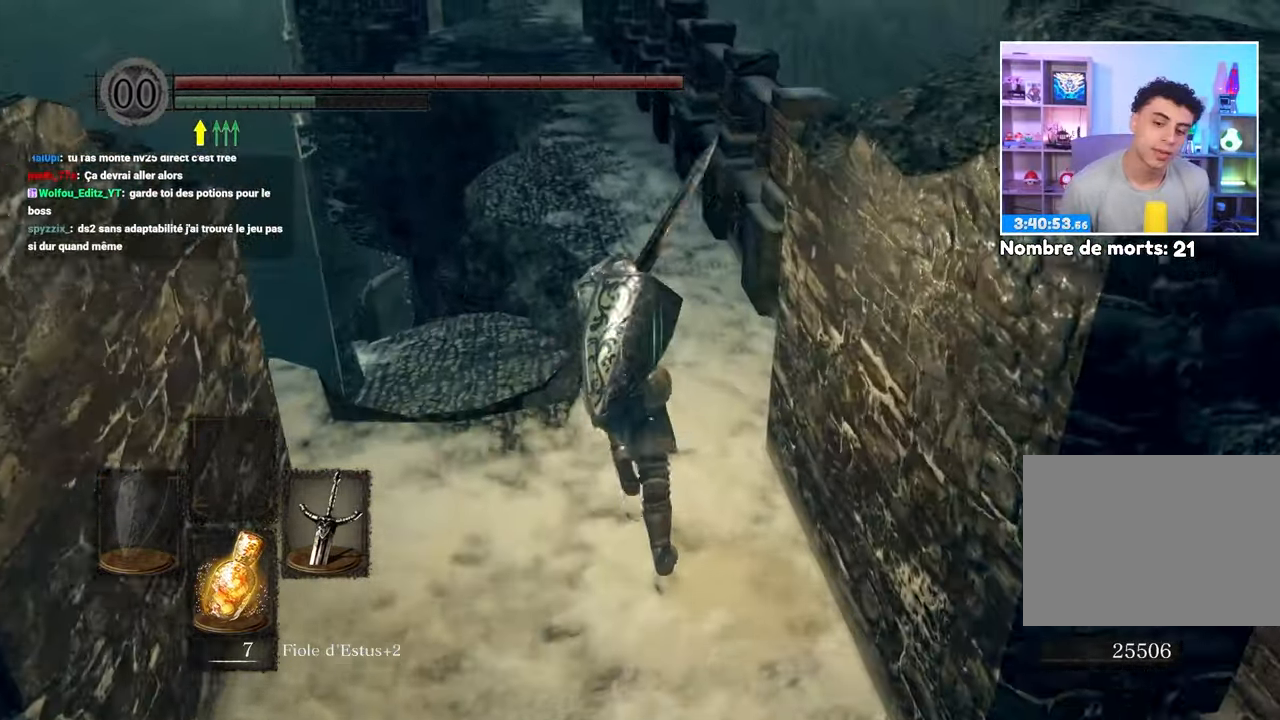
{"buttons": ["B", "L1"], "left_stick": "up", "right_stick": "center", "events": []}
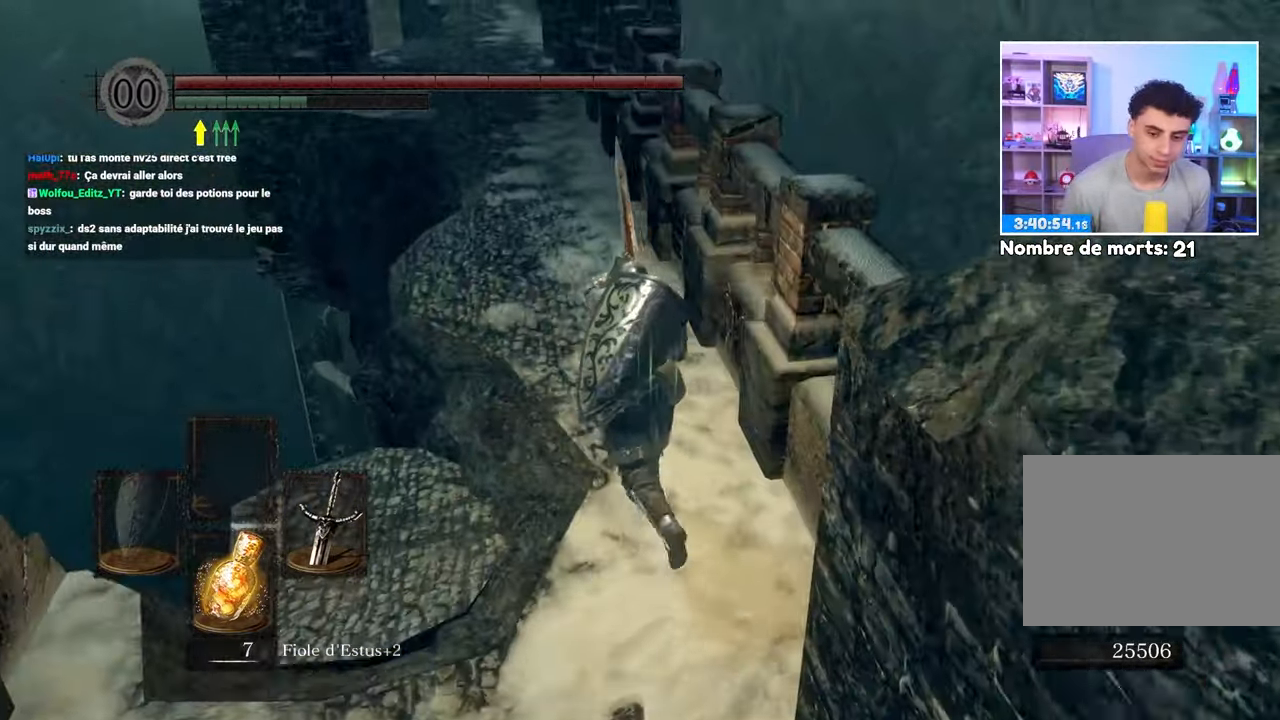
{"buttons": ["B", "L1"], "left_stick": "up", "right_stick": "center", "events": []}
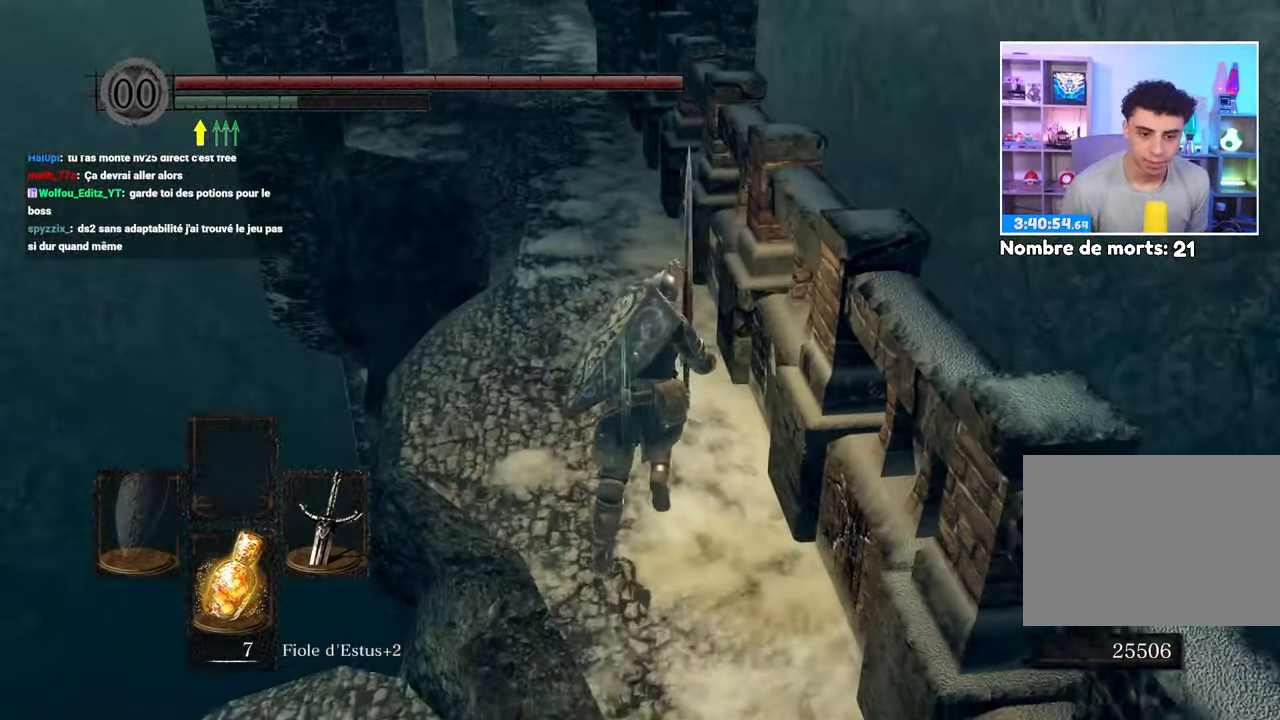
{"buttons": ["B", "L1"], "left_stick": "up", "right_stick": "center", "events": []}
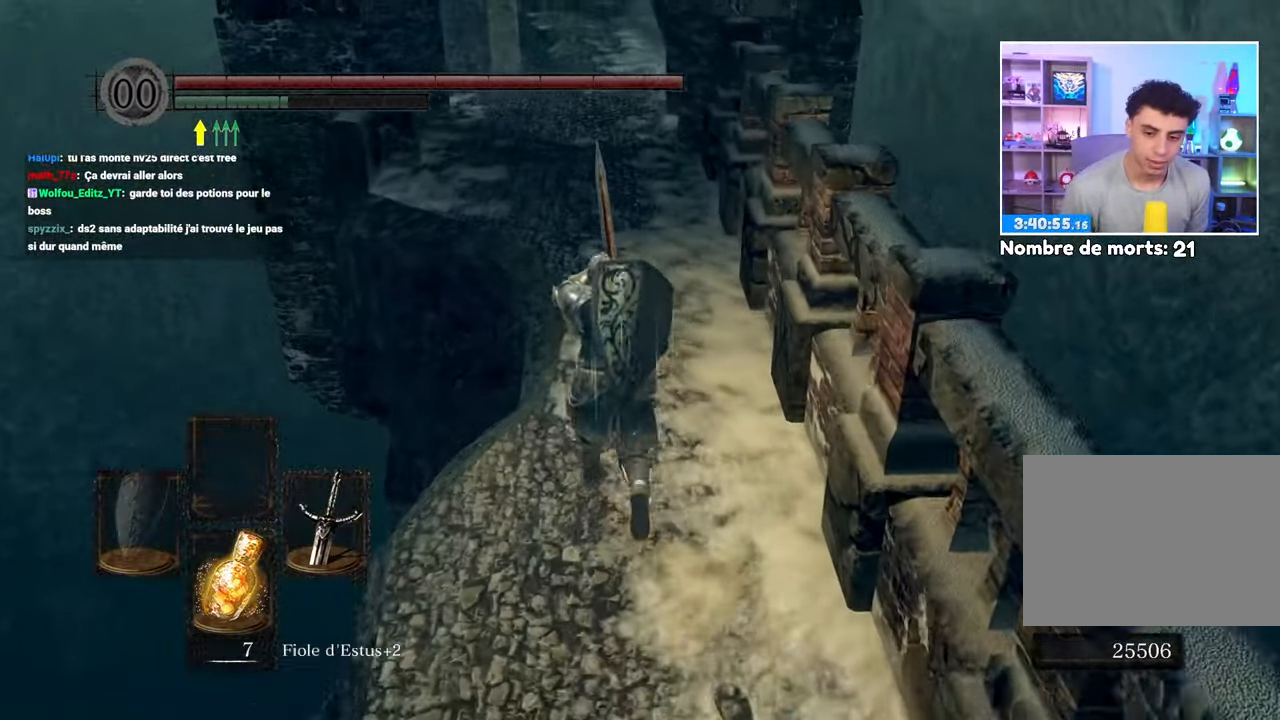
{"buttons": ["B", "L1"], "left_stick": "up", "right_stick": "center", "events": [[167, "left_stick", "up-right"], [267, "left_stick", "up"]]}
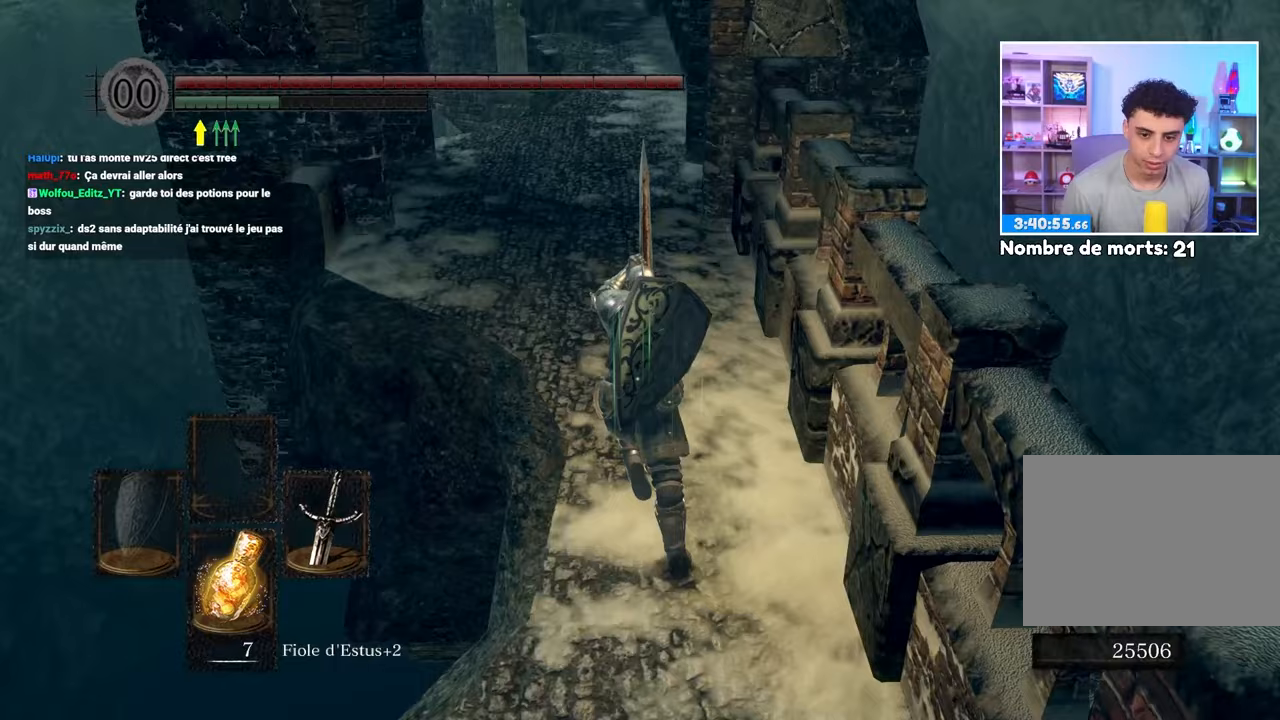
{"buttons": ["B", "L1"], "left_stick": "up", "right_stick": "center", "events": []}
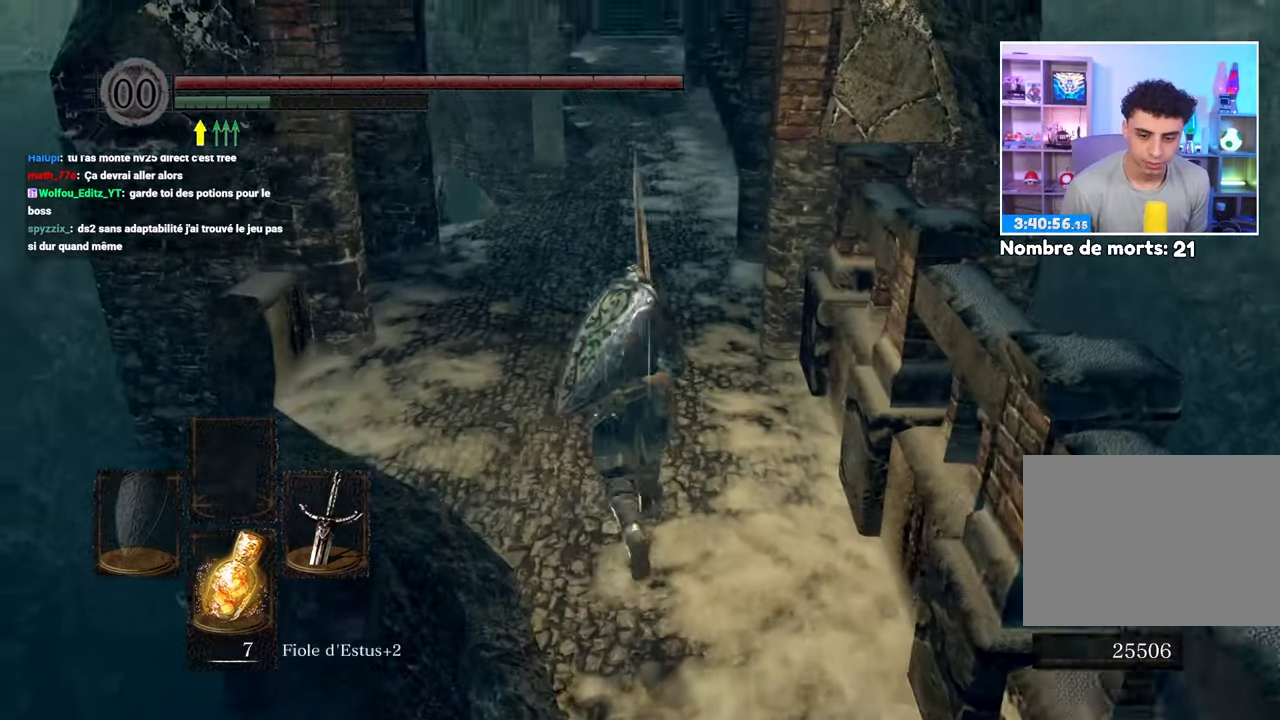
{"buttons": ["B", "L1"], "left_stick": "up", "right_stick": "center", "events": [[33, "right_stick", "up"], [167, "right_stick", "center"]]}
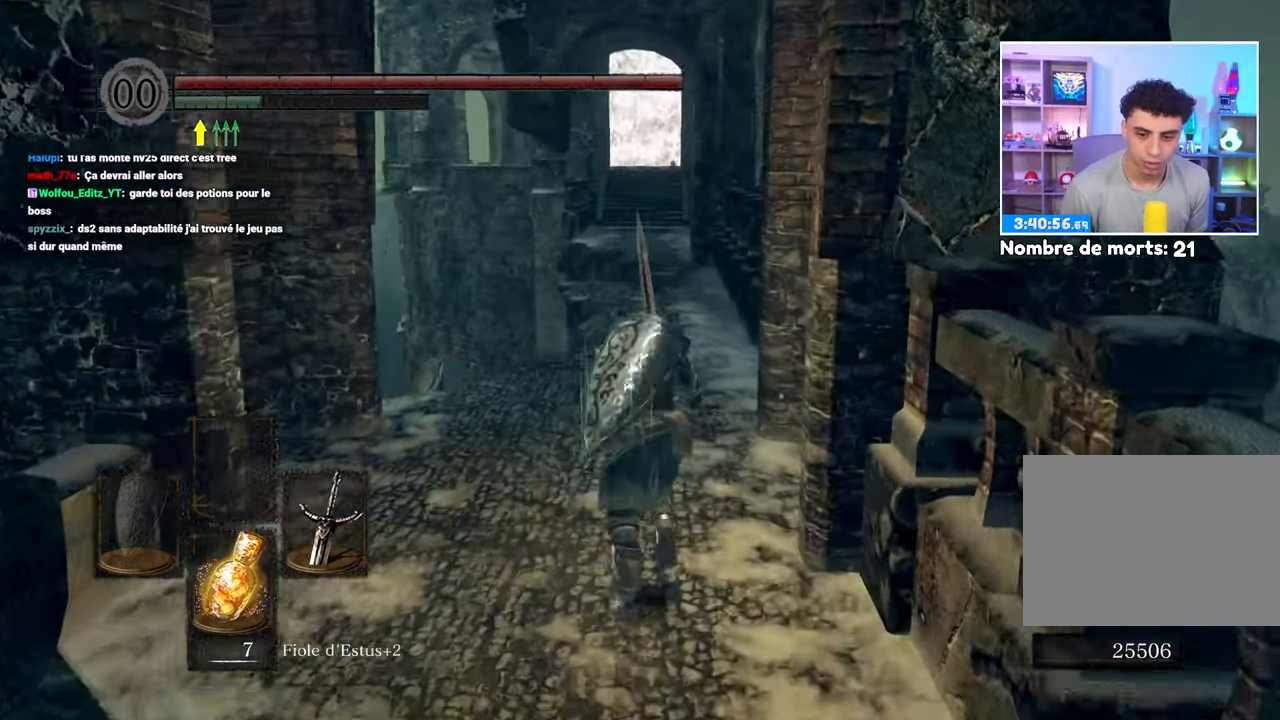
{"buttons": ["B", "L1"], "left_stick": "up", "right_stick": "center", "events": [[283, "left_stick", "up-right"], [383, "left_stick", "up"]]}
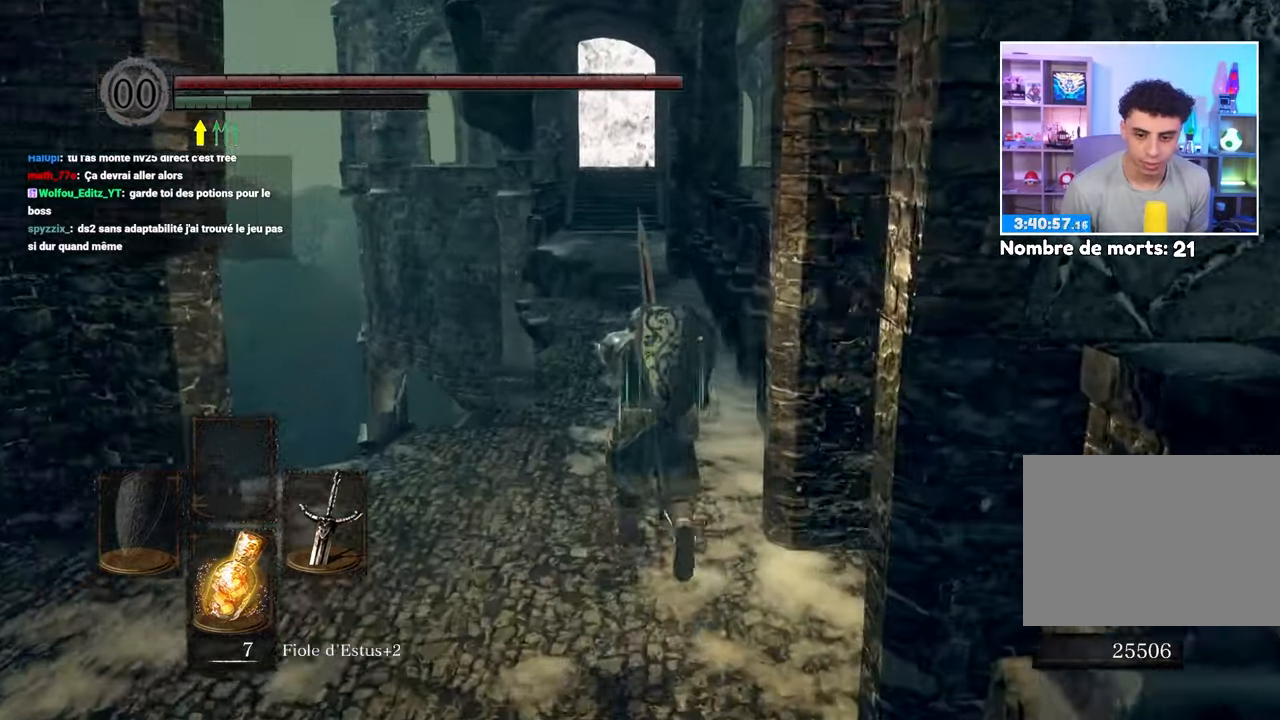
{"buttons": ["B", "L1"], "left_stick": "up", "right_stick": "center", "events": []}
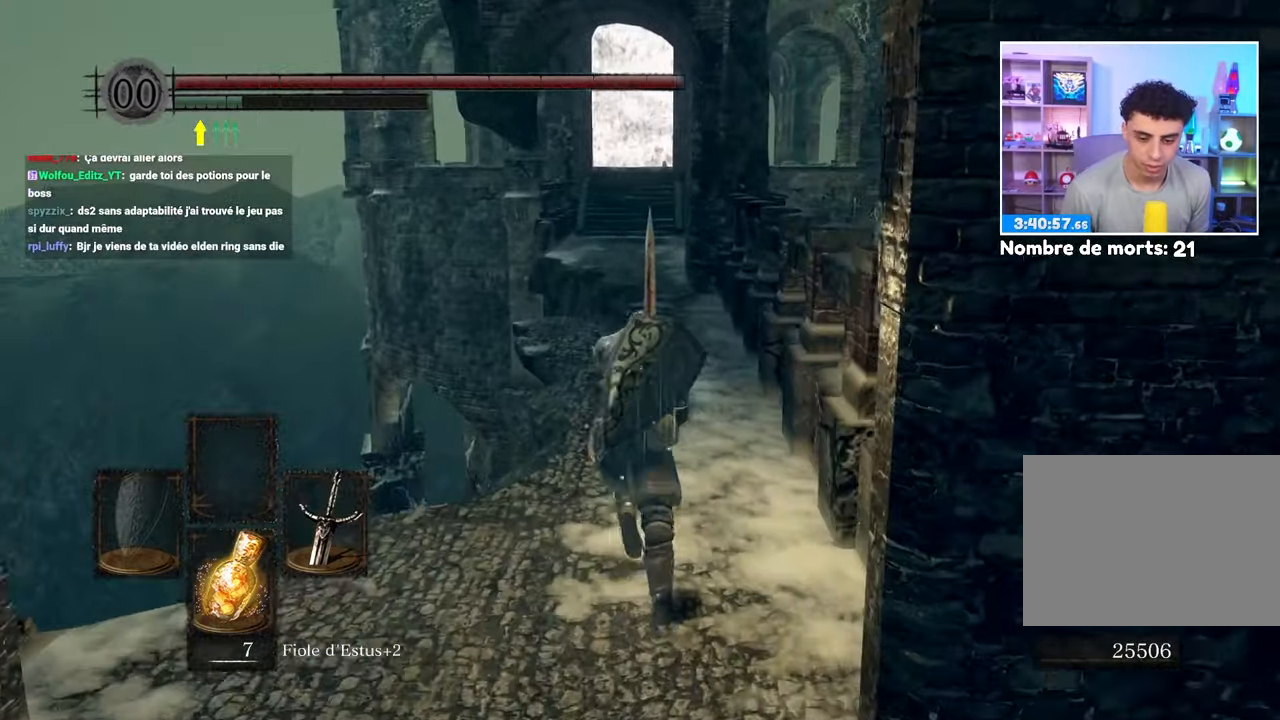
{"buttons": ["B", "L1"], "left_stick": "up", "right_stick": "center", "events": []}
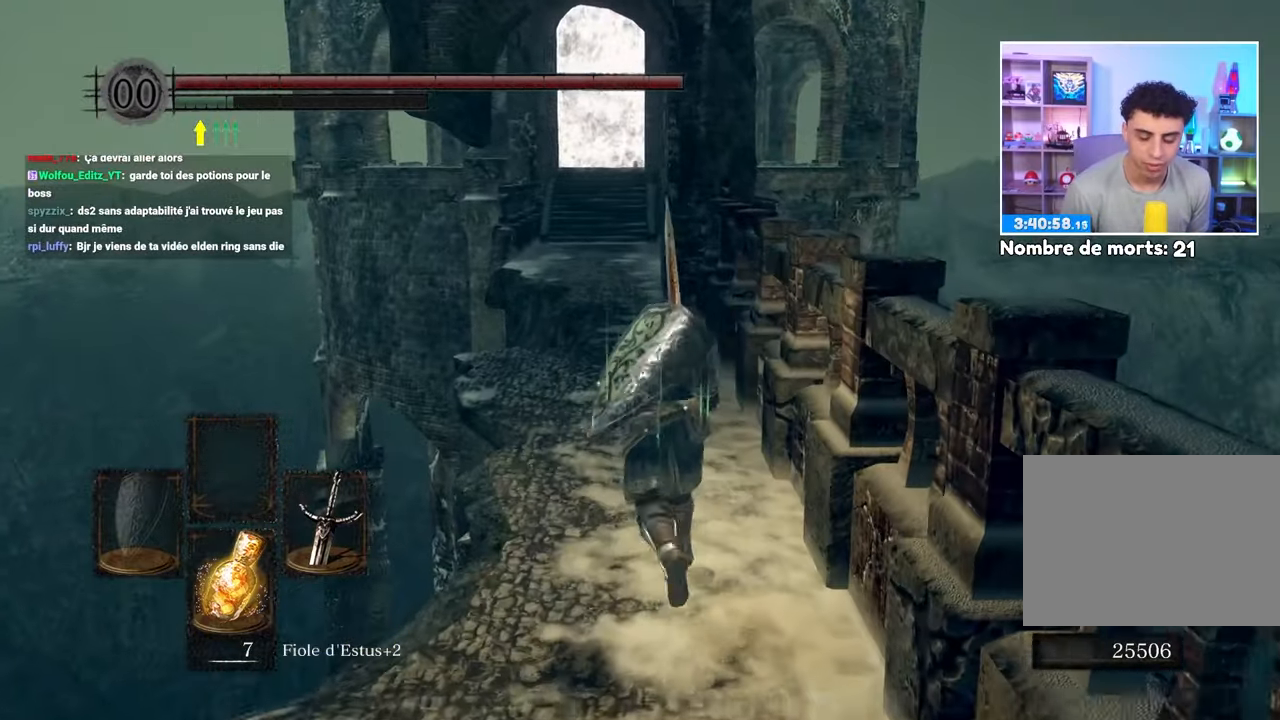
{"buttons": ["B", "L1"], "left_stick": "up", "right_stick": "center", "events": [[383, "left_stick", "up-right"], [483, "left_stick", "up"]]}
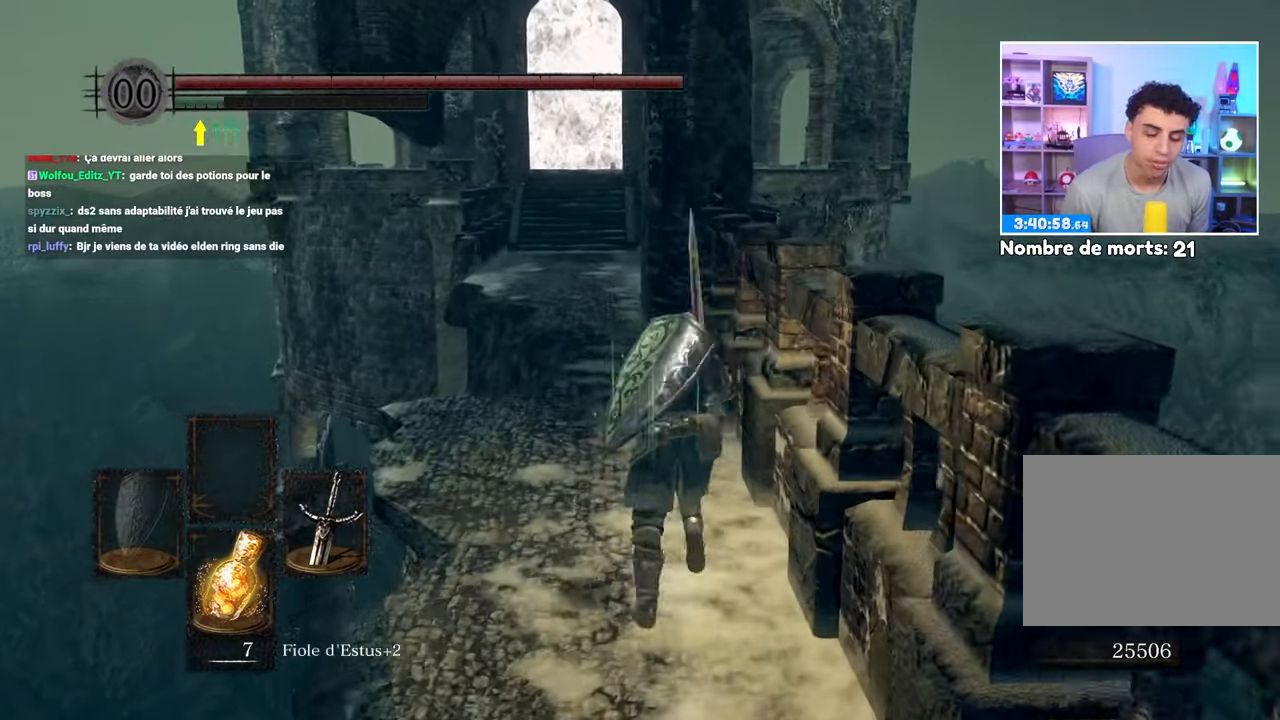
{"buttons": ["B", "L1"], "left_stick": "up", "right_stick": "center", "events": []}
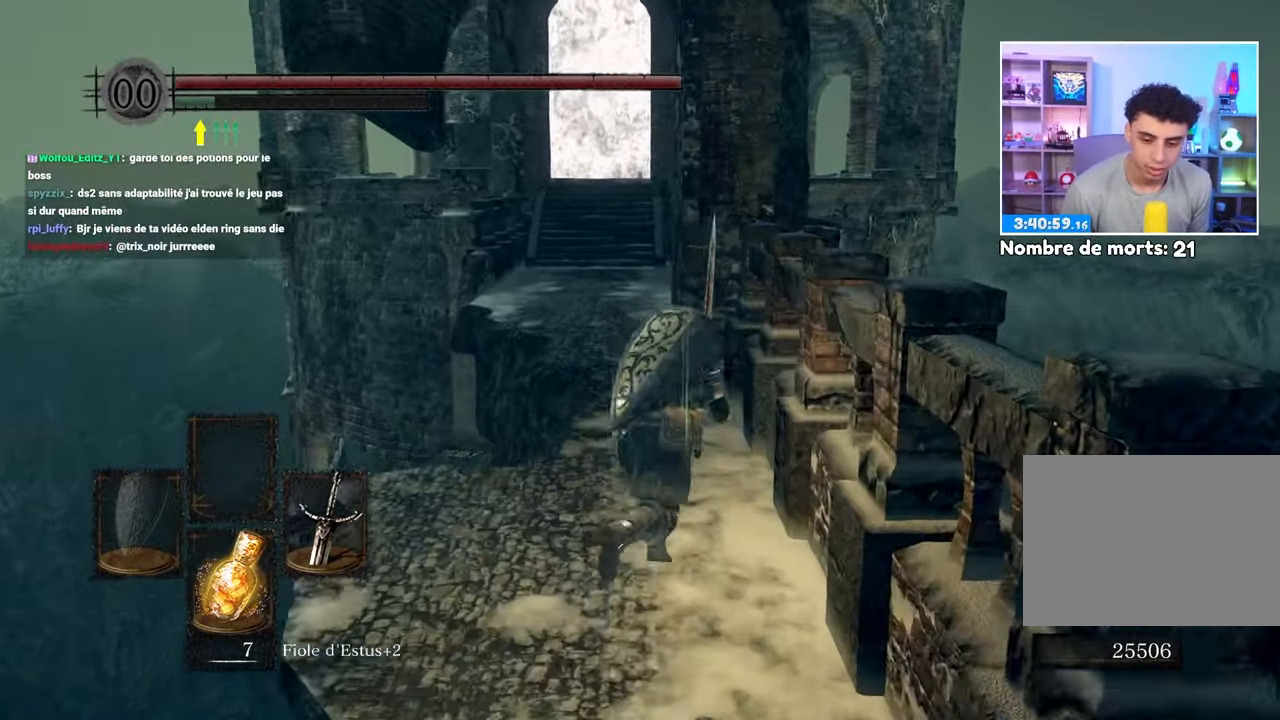
{"buttons": ["B", "L1"], "left_stick": "up", "right_stick": "down", "events": [[500, "right_stick", "down"]]}